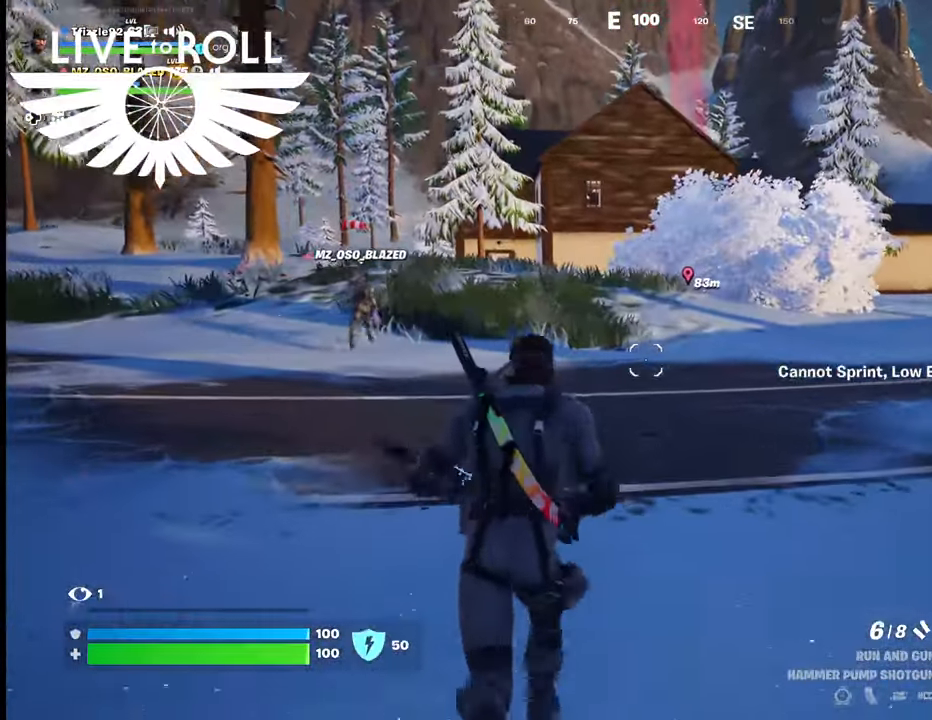
Gameplay with a controller (Xbox layout); each line is a JSON object with the inputs held at the frame after it. "events" lists button and stick changes between this image and that frame as [ms after this image, input, new state], when the widget could be followed in between.
{"buttons": [], "left_stick": "up", "right_stick": "center", "events": []}
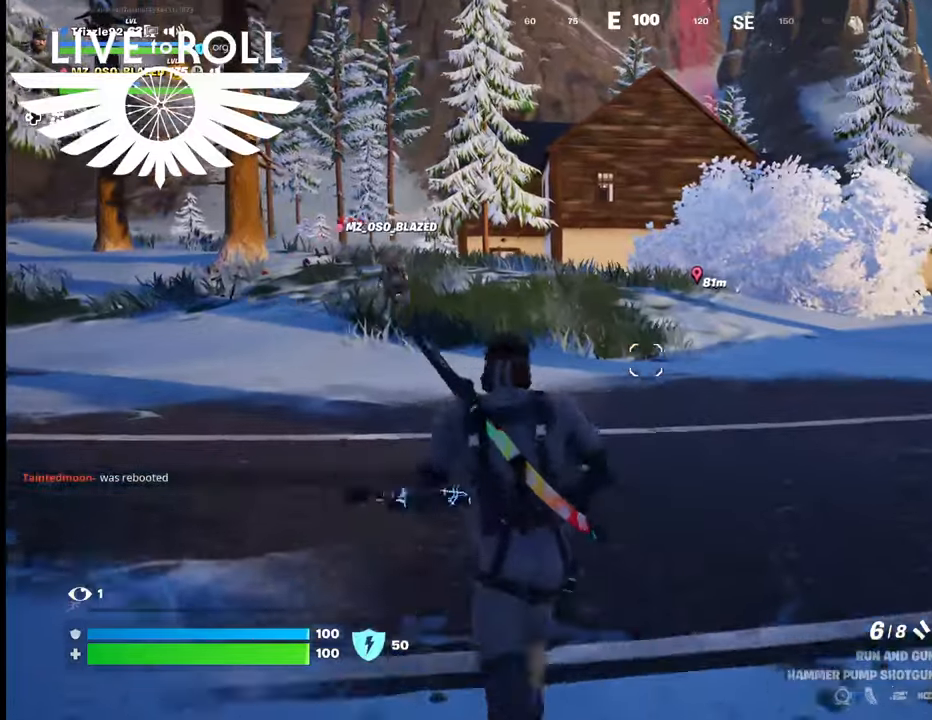
{"buttons": [], "left_stick": "up", "right_stick": "center", "events": [[67, "L3", "down"], [334, "L3", "up"]]}
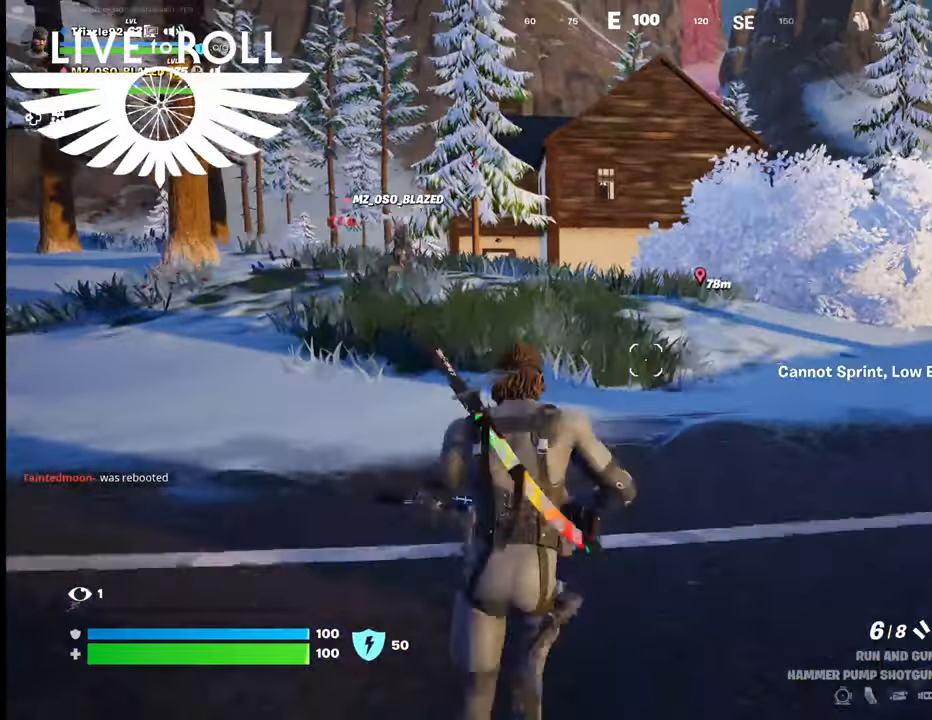
{"buttons": [], "left_stick": "up-left", "right_stick": "center", "events": [[234, "left_stick", "up-left"]]}
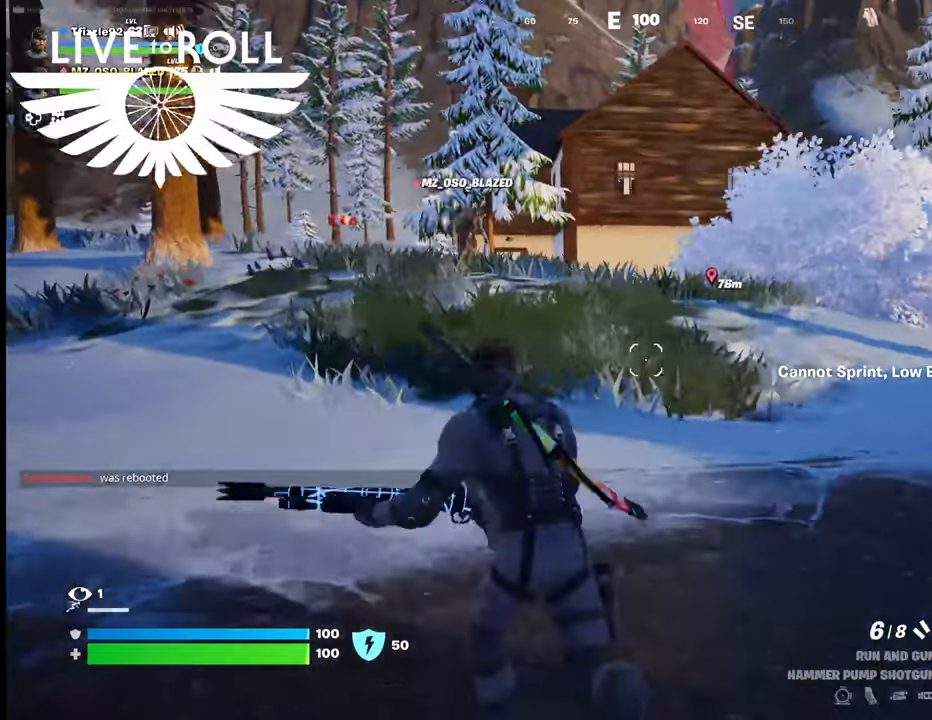
{"buttons": ["L3"], "left_stick": "up", "right_stick": "center", "events": [[267, "left_stick", "up"], [367, "L3", "down"]]}
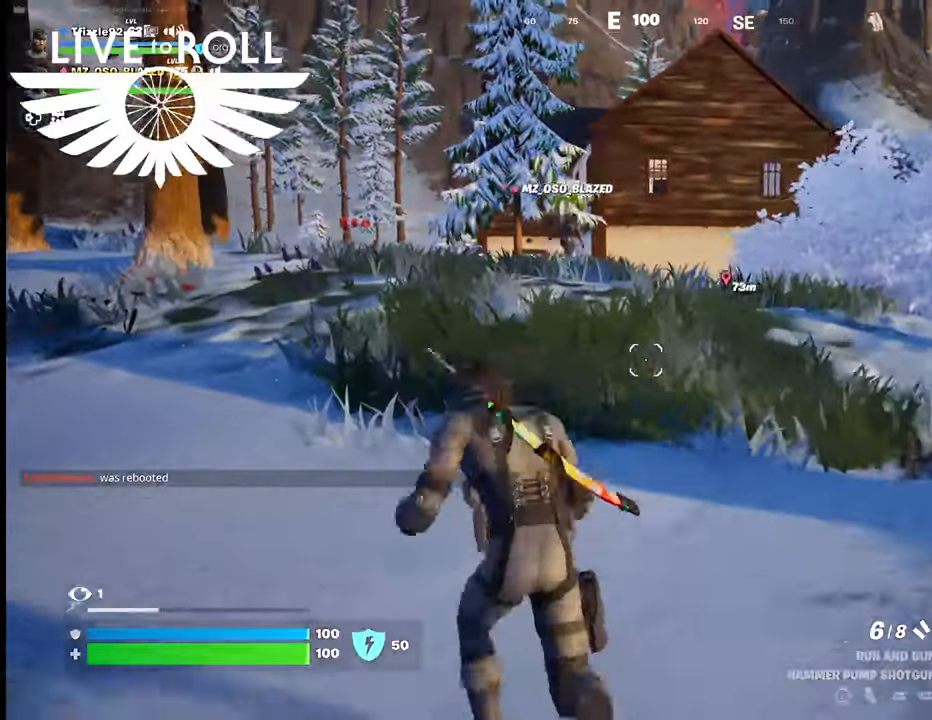
{"buttons": [], "left_stick": "up", "right_stick": "center", "events": [[100, "L3", "up"]]}
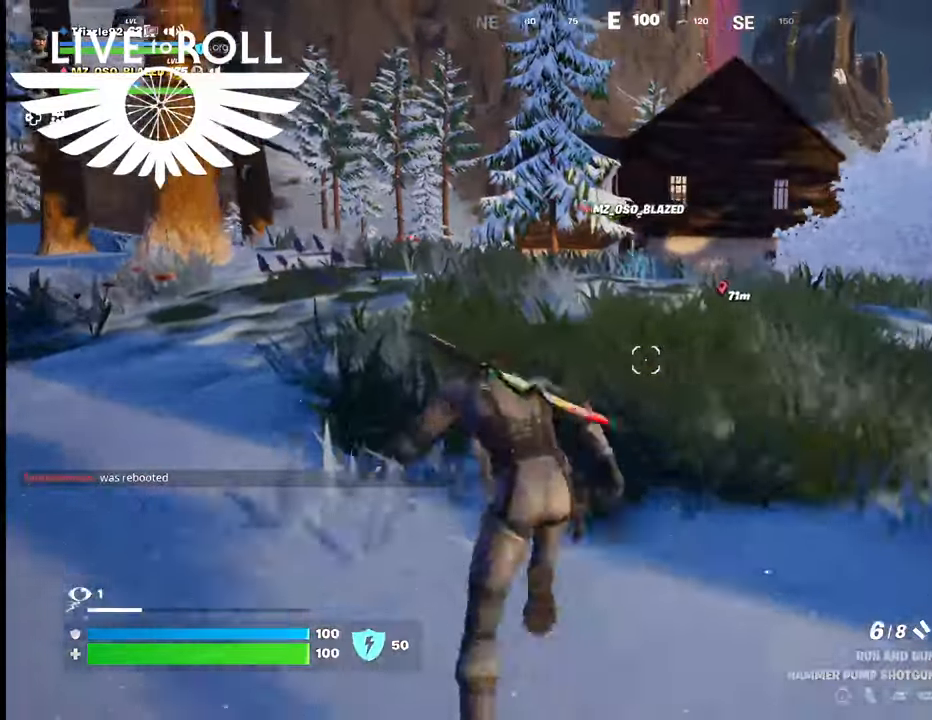
{"buttons": [], "left_stick": "up", "right_stick": "center", "events": []}
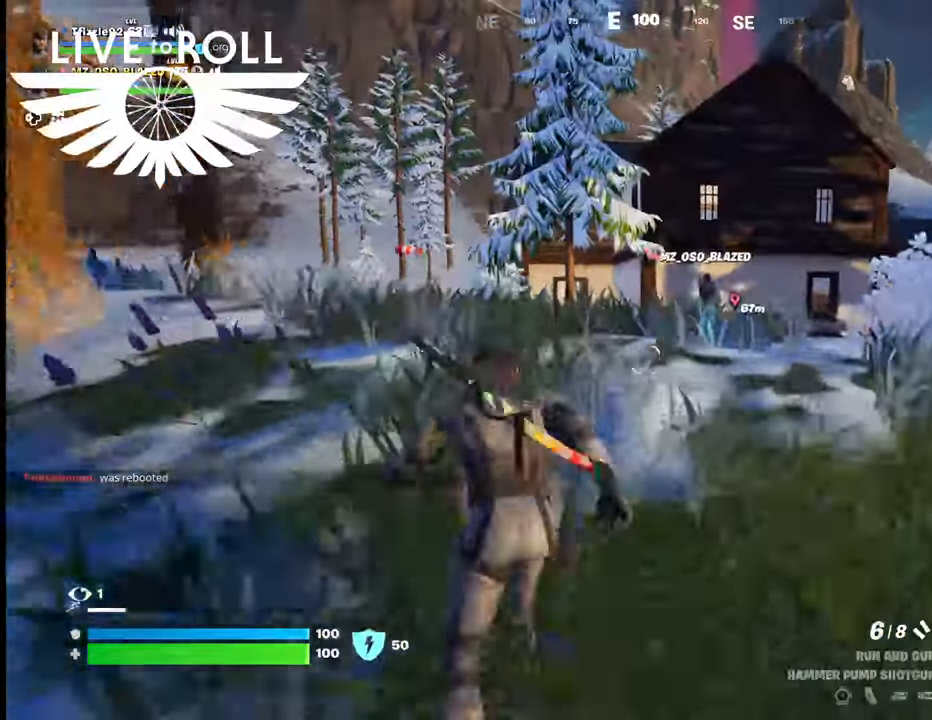
{"buttons": [], "left_stick": "up", "right_stick": "center", "events": []}
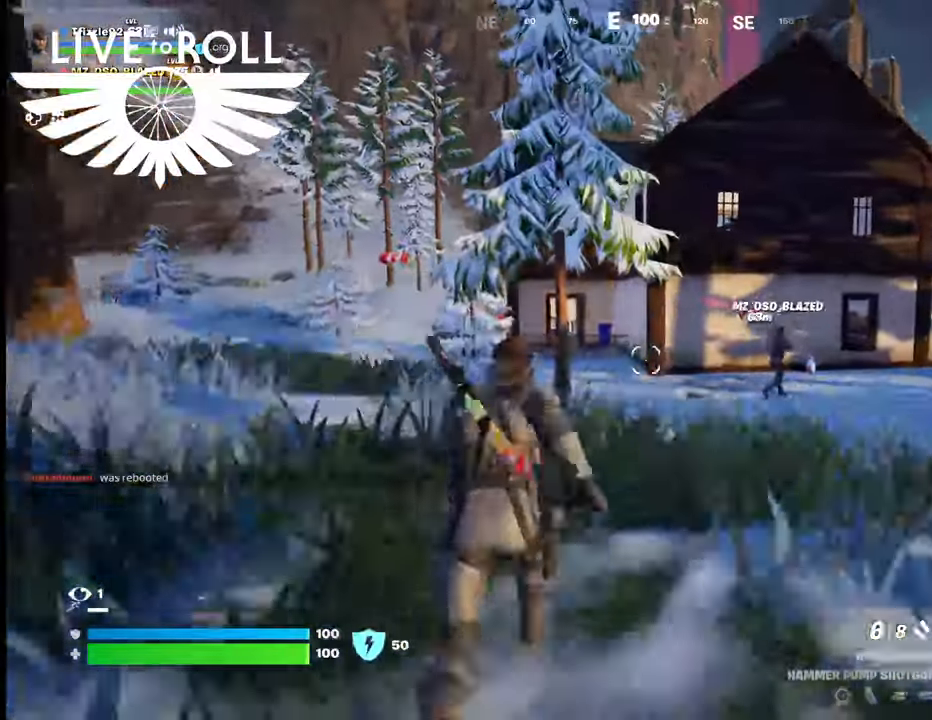
{"buttons": [], "left_stick": "up", "right_stick": "center", "events": []}
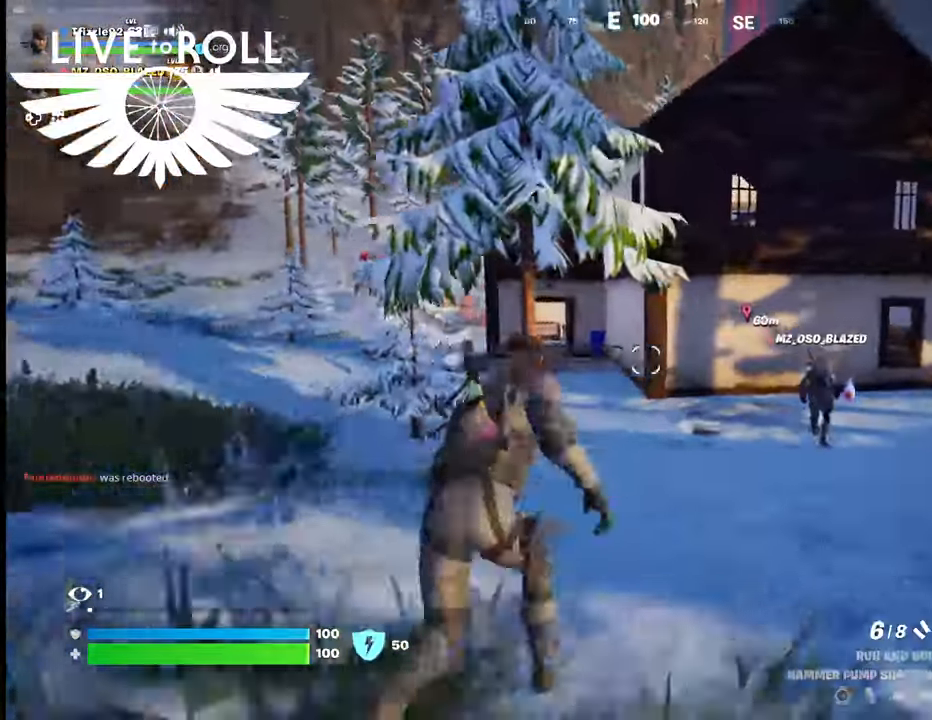
{"buttons": [], "left_stick": "up", "right_stick": "center", "events": []}
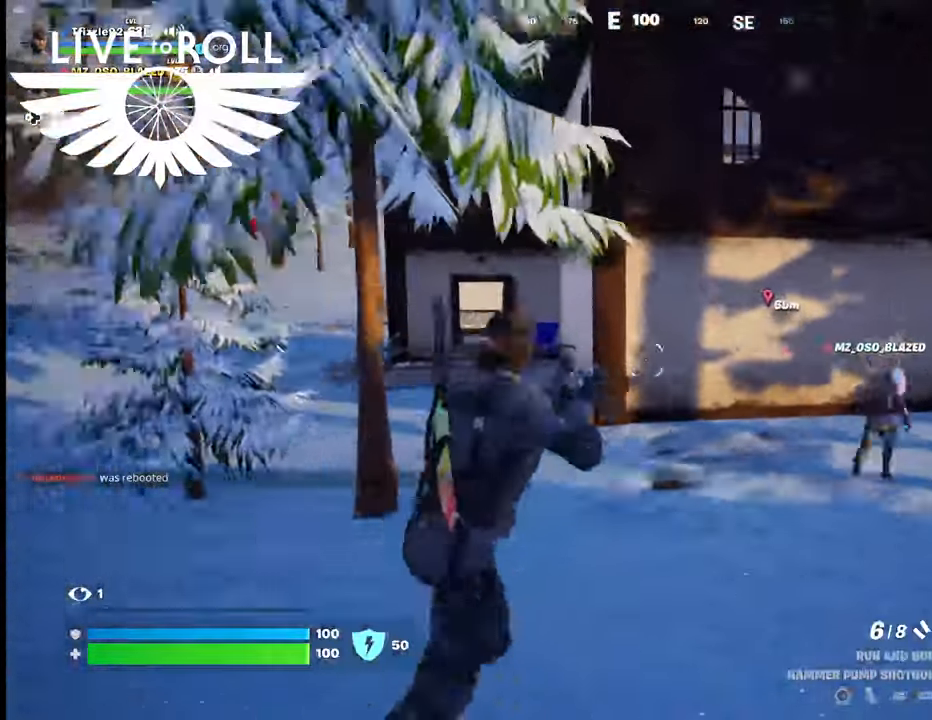
{"buttons": [], "left_stick": "up", "right_stick": "center", "events": []}
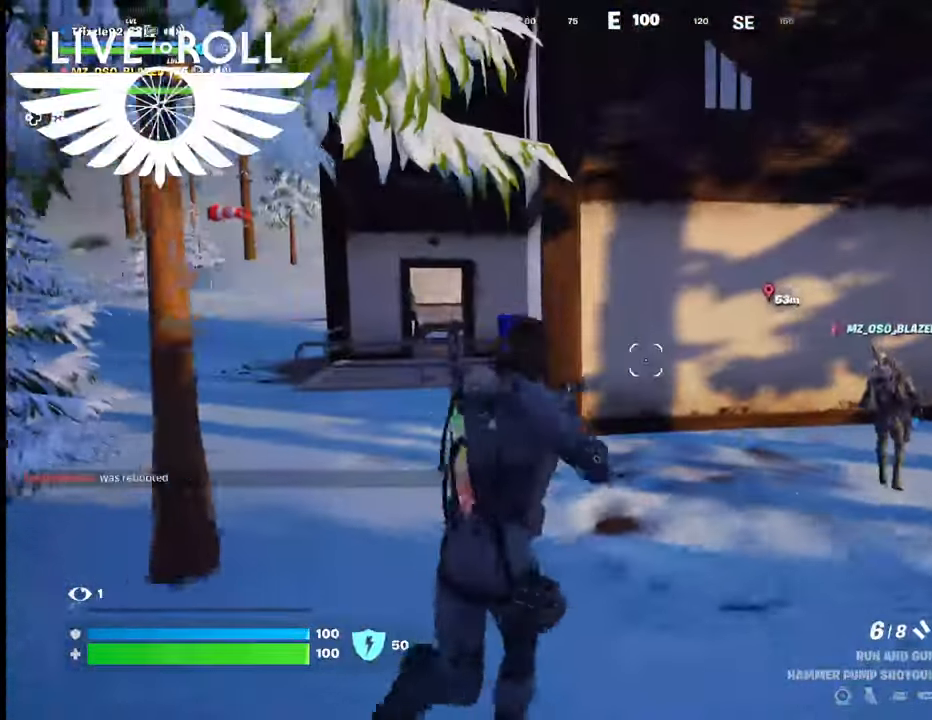
{"buttons": [], "left_stick": "up", "right_stick": "center", "events": []}
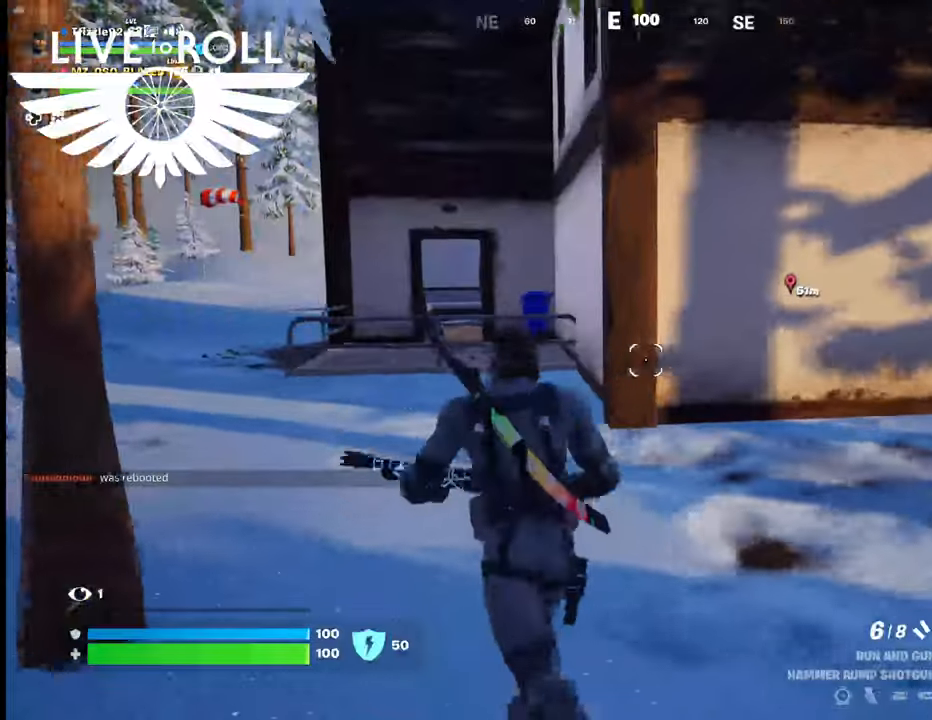
{"buttons": [], "left_stick": "up", "right_stick": "center", "events": []}
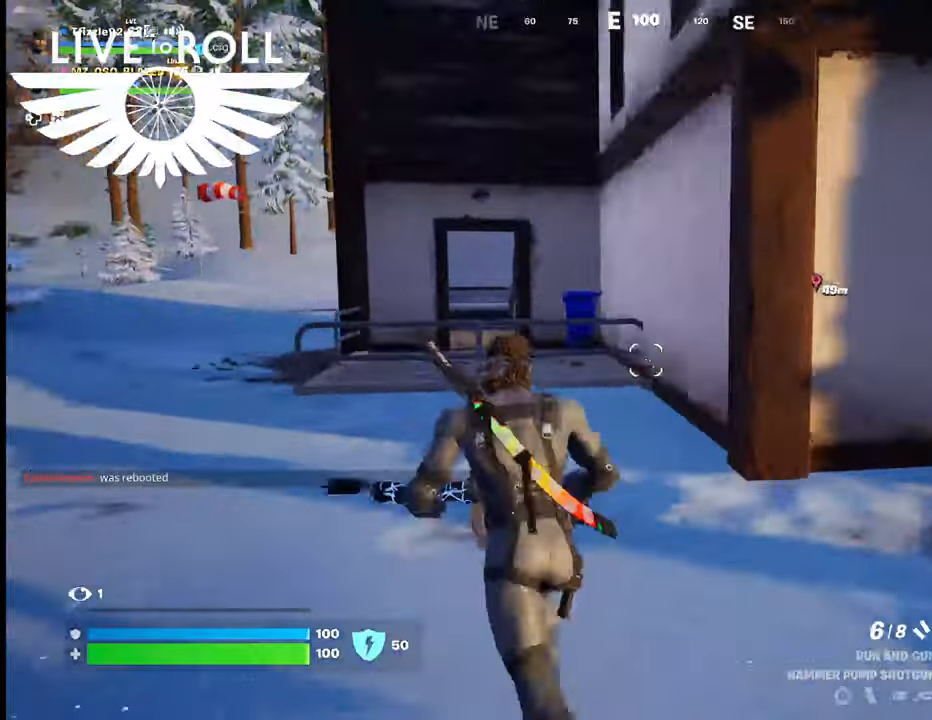
{"buttons": [], "left_stick": "up", "right_stick": "center", "events": []}
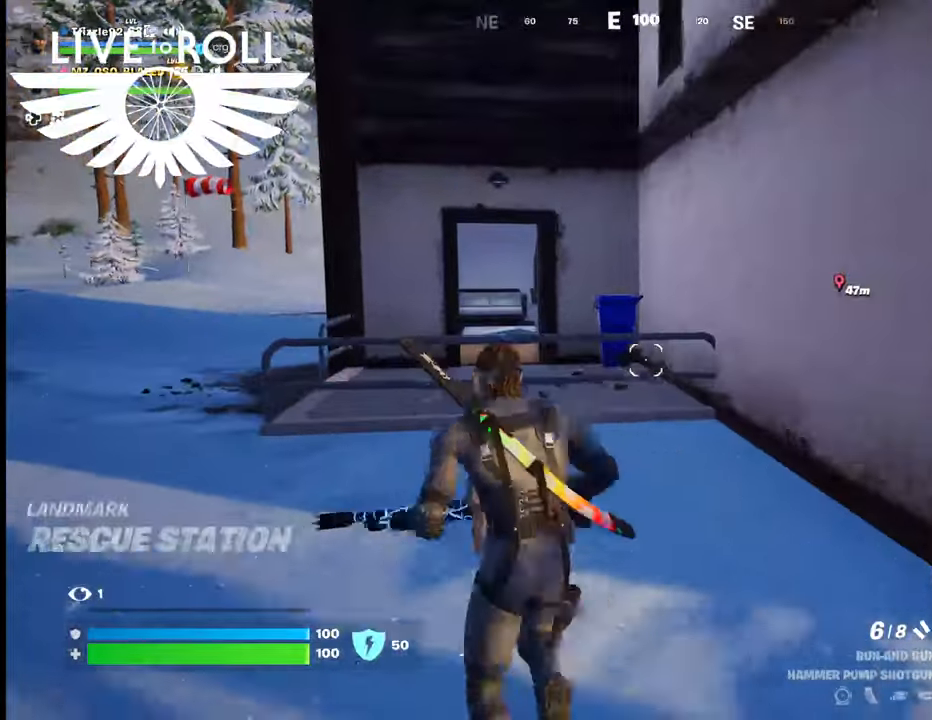
{"buttons": [], "left_stick": "up-left", "right_stick": "center", "events": [[500, "left_stick", "up-left"]]}
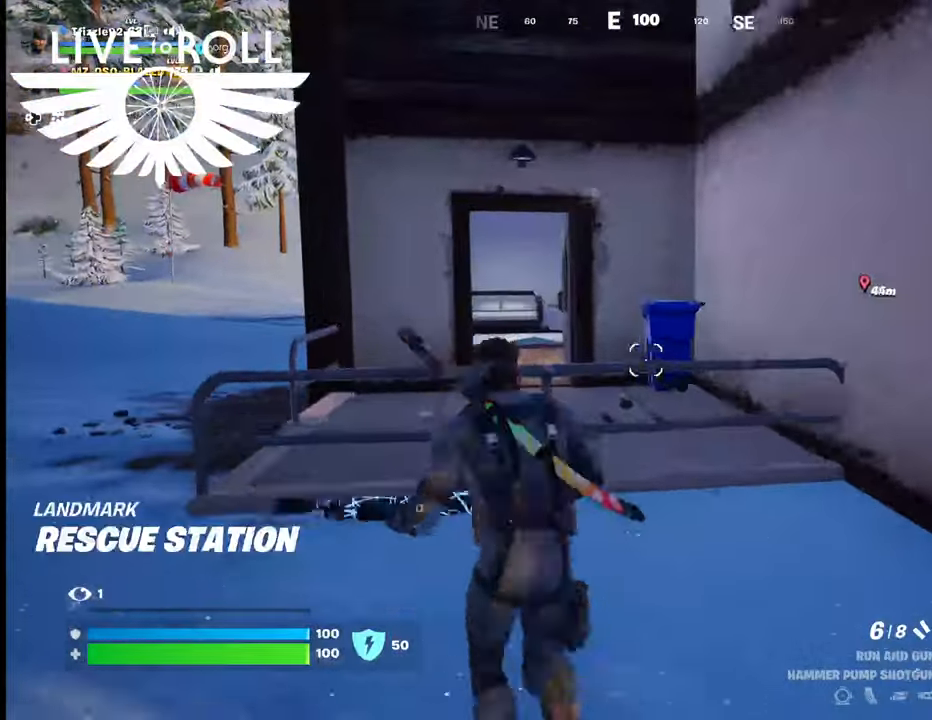
{"buttons": [], "left_stick": "up-left", "right_stick": "center", "events": [[200, "A", "down"], [367, "A", "up"]]}
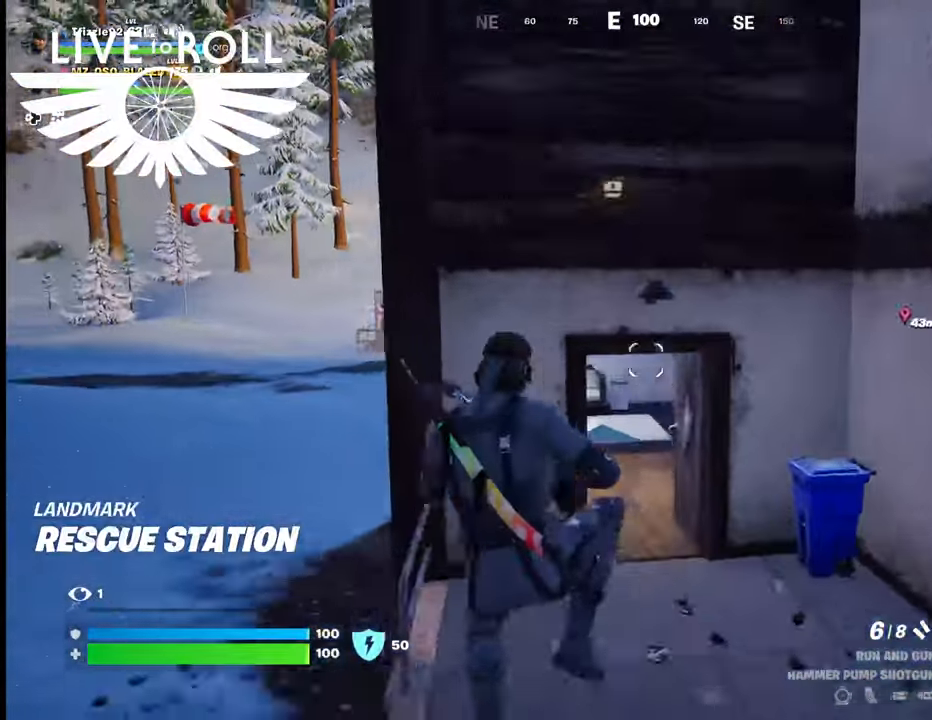
{"buttons": [], "left_stick": "up-left", "right_stick": "center", "events": []}
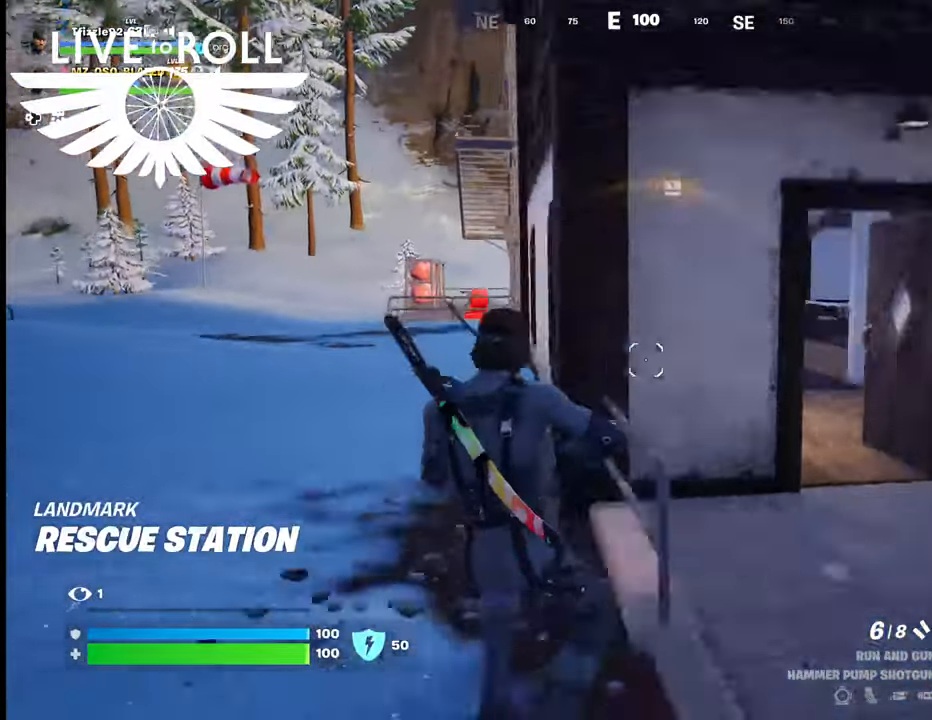
{"buttons": [], "left_stick": "right", "right_stick": "center", "events": [[167, "left_stick", "up"], [500, "left_stick", "right"]]}
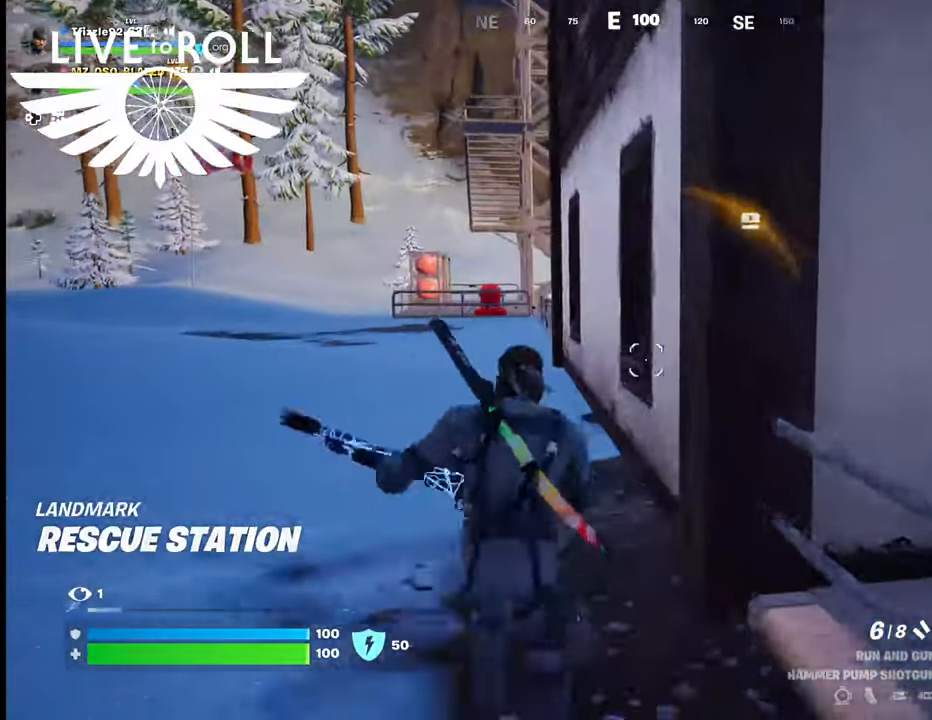
{"buttons": [], "left_stick": "right", "right_stick": "center", "events": [[34, "left_stick", "down-right"], [334, "A", "down"], [467, "A", "up"], [467, "left_stick", "right"]]}
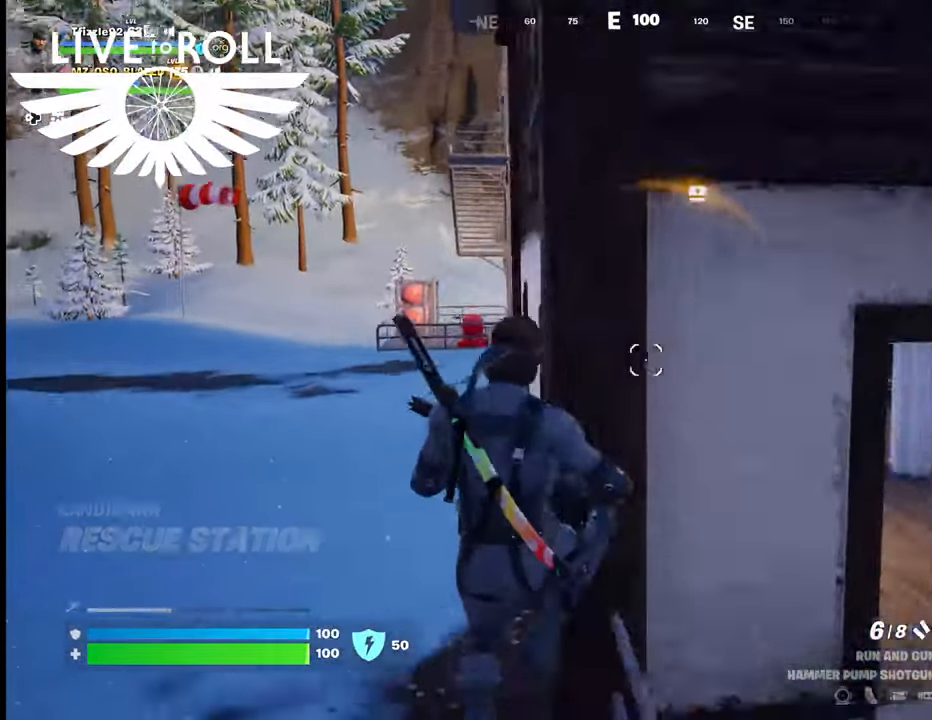
{"buttons": [], "left_stick": "up-right", "right_stick": "center", "events": [[234, "left_stick", "up-right"]]}
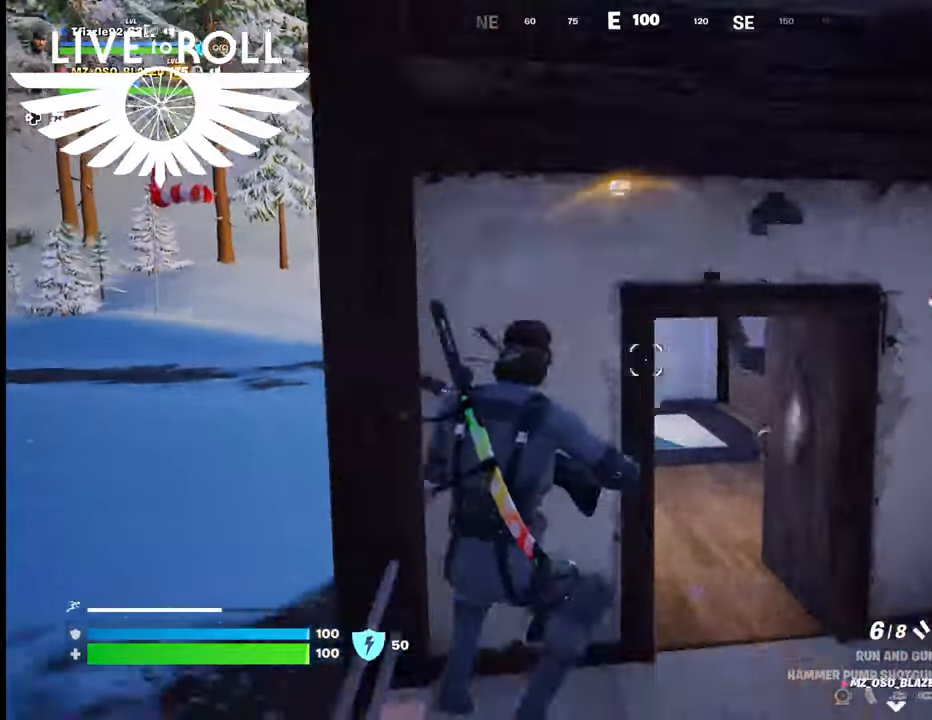
{"buttons": [], "left_stick": "up", "right_stick": "center", "events": [[67, "left_stick", "up"]]}
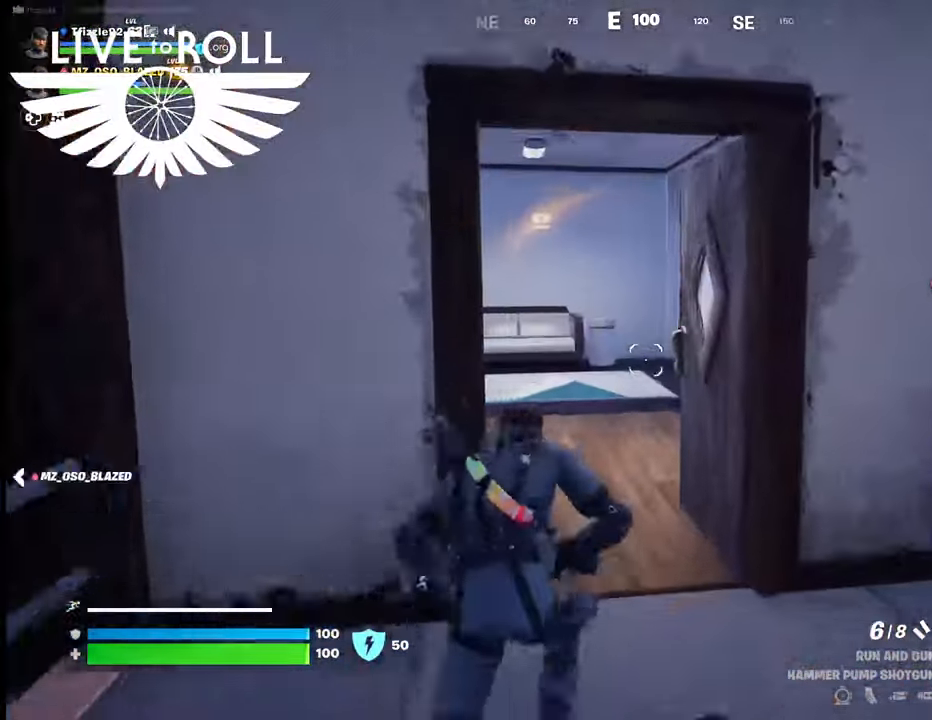
{"buttons": [], "left_stick": "up", "right_stick": "center", "events": []}
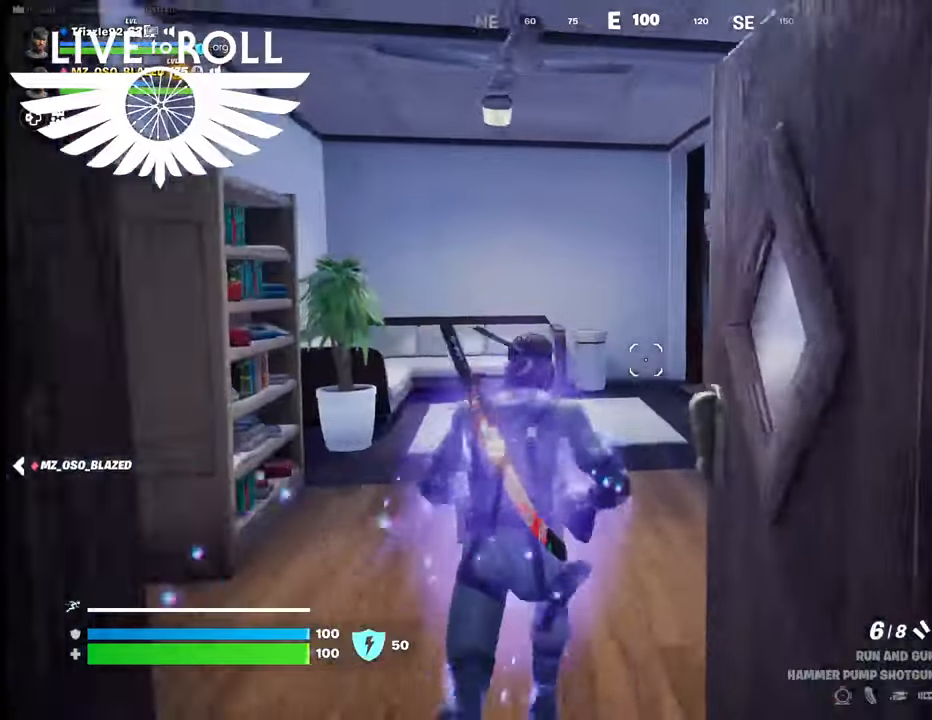
{"buttons": [], "left_stick": "up", "right_stick": "center", "events": []}
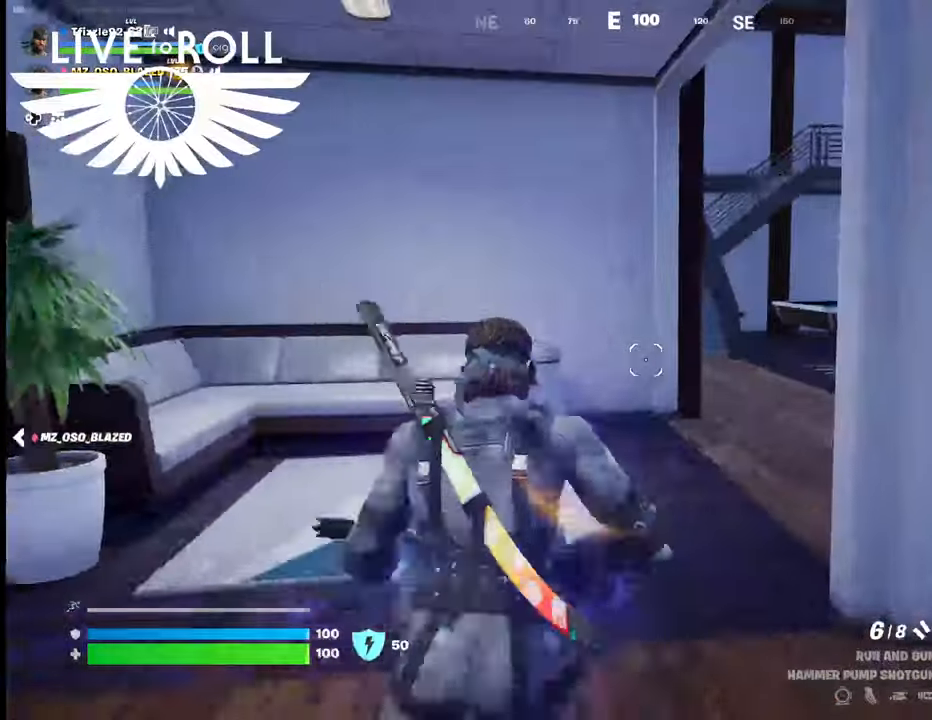
{"buttons": [], "left_stick": "up", "right_stick": "center", "events": [[34, "right_stick", "right"], [400, "right_stick", "center"]]}
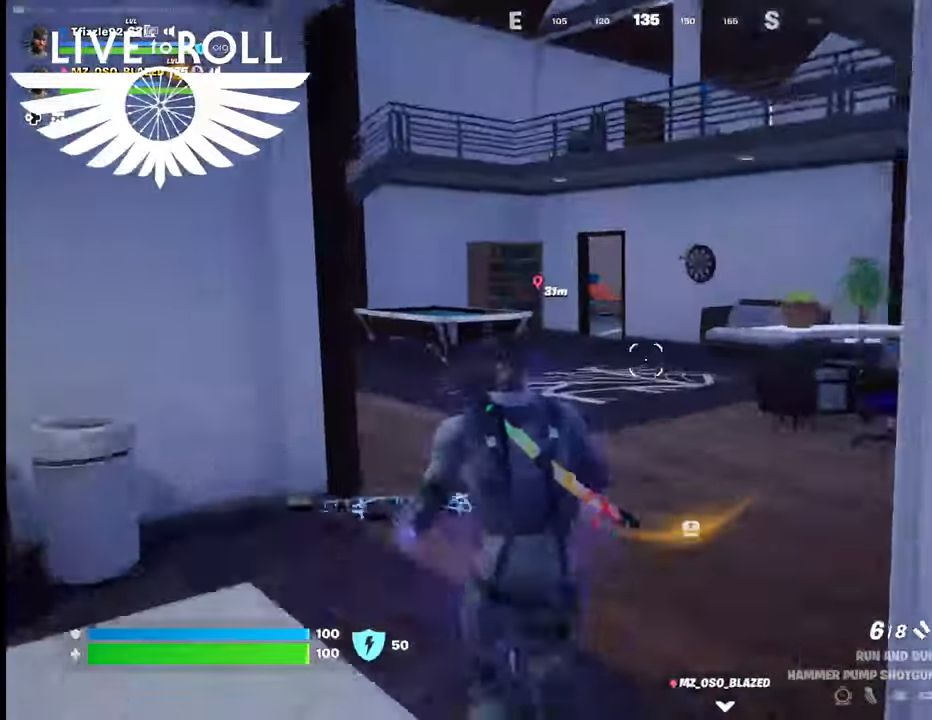
{"buttons": [], "left_stick": "down", "right_stick": "right", "events": [[234, "left_stick", "down-left"], [334, "left_stick", "down"], [367, "right_stick", "right"]]}
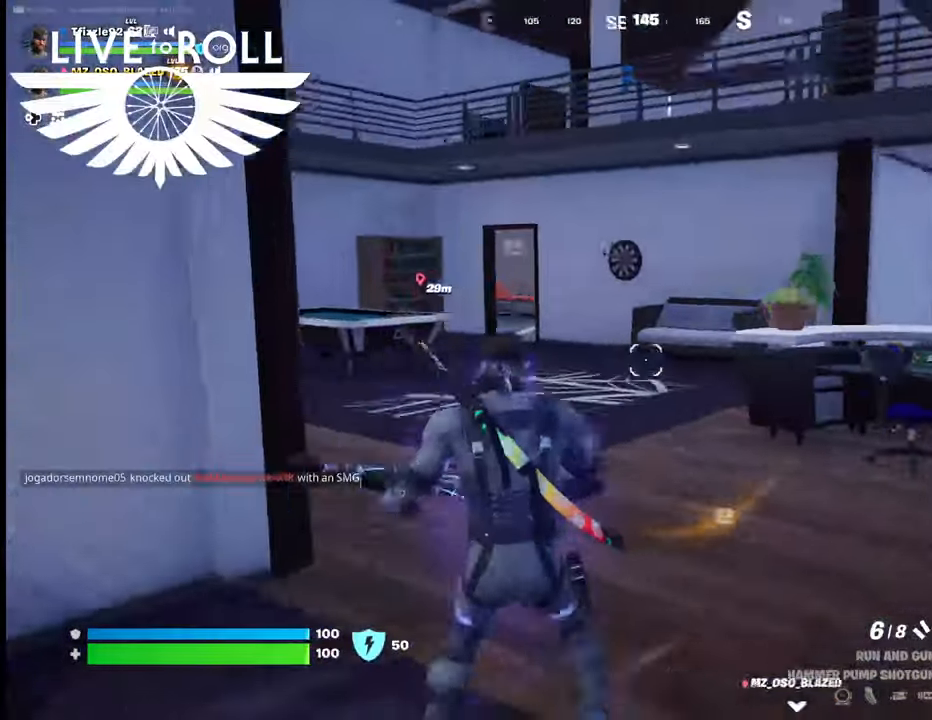
{"buttons": [], "left_stick": "up-left", "right_stick": "right", "events": [[334, "left_stick", "up"], [434, "left_stick", "up-left"]]}
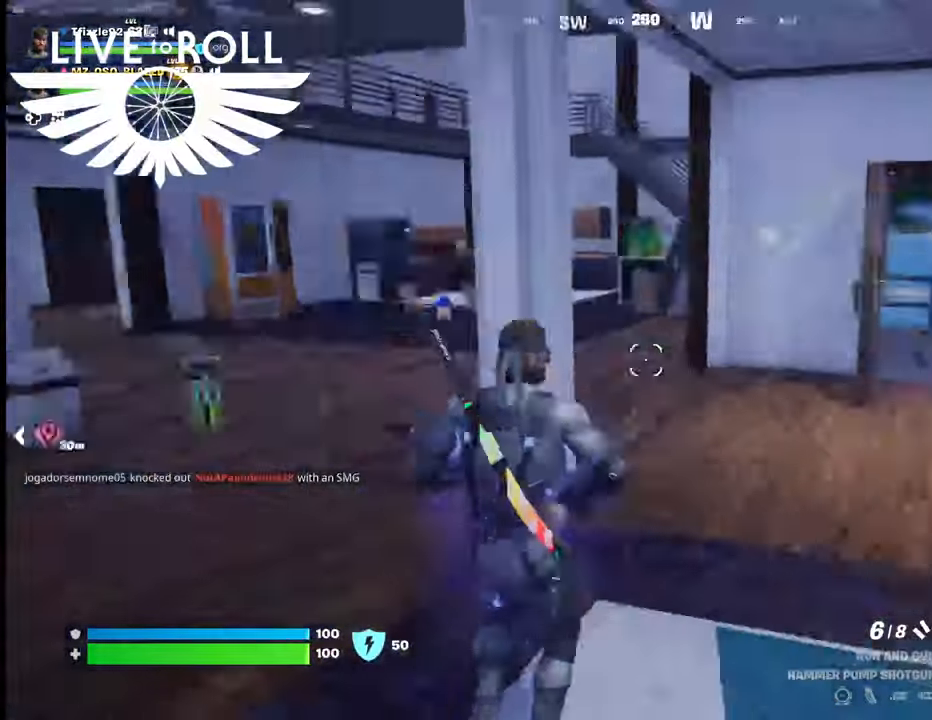
{"buttons": [], "left_stick": "up-right", "right_stick": "center", "events": [[134, "left_stick", "left"], [167, "right_stick", "center"], [267, "left_stick", "center"], [334, "left_stick", "up-right"]]}
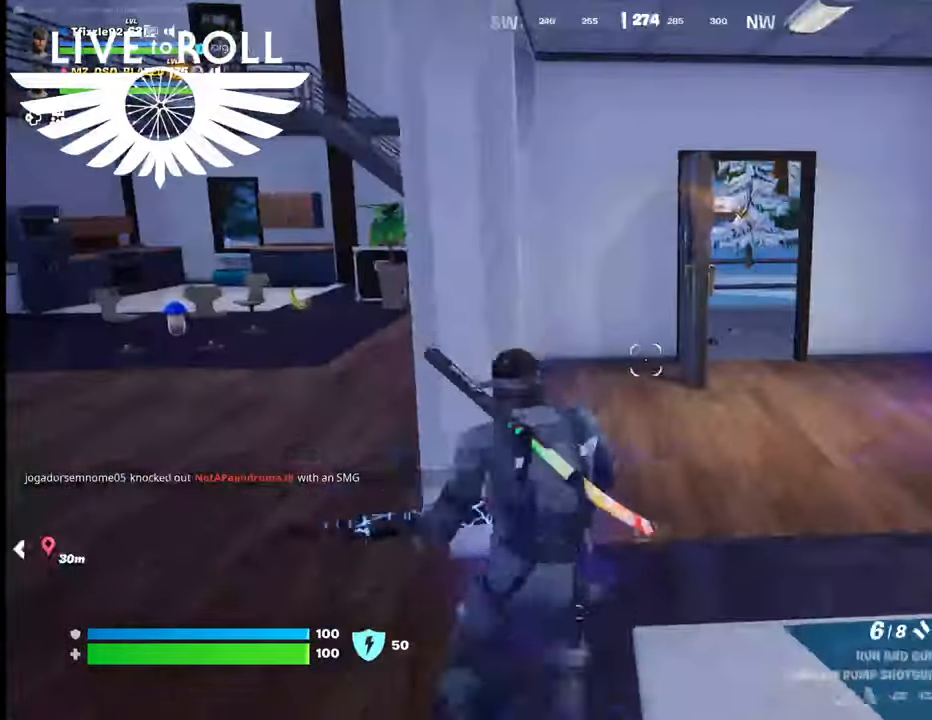
{"buttons": ["L3"], "left_stick": "up-right", "right_stick": "center", "events": [[467, "L3", "down"]]}
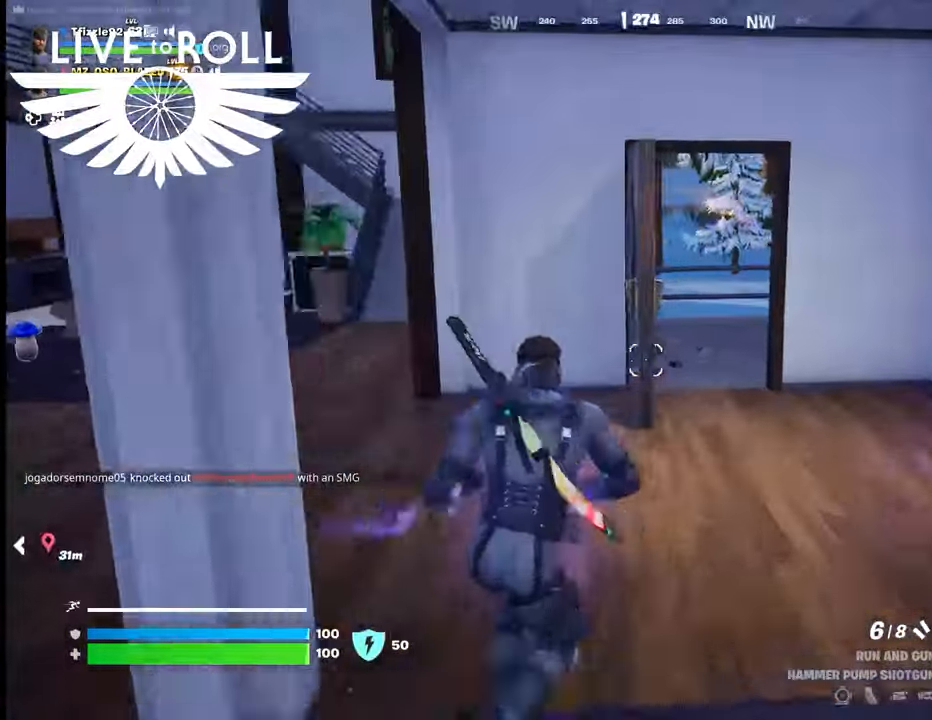
{"buttons": [], "left_stick": "up", "right_stick": "center", "events": [[267, "L3", "up"], [367, "left_stick", "up"]]}
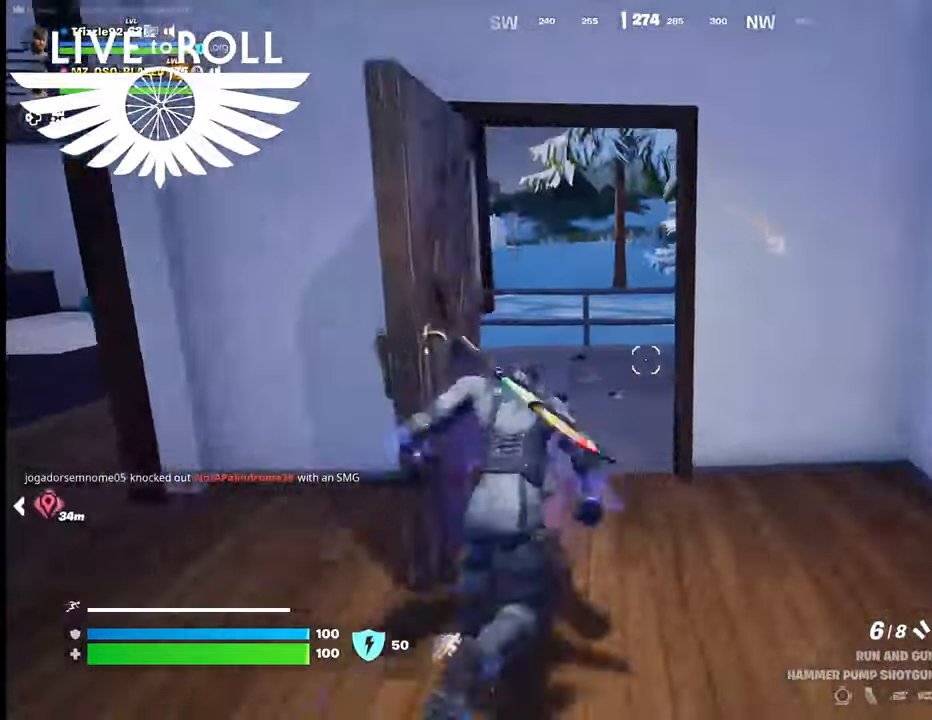
{"buttons": [], "left_stick": "up", "right_stick": "right", "events": [[67, "right_stick", "right"]]}
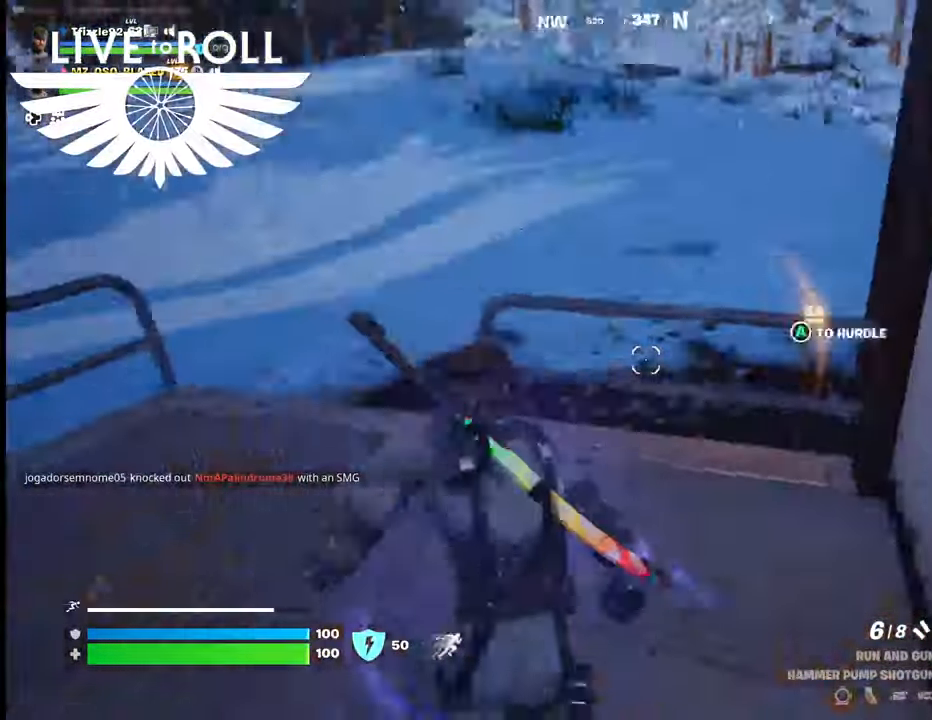
{"buttons": [], "left_stick": "left", "right_stick": "center", "events": [[300, "left_stick", "up-left"], [400, "left_stick", "left"], [500, "right_stick", "center"]]}